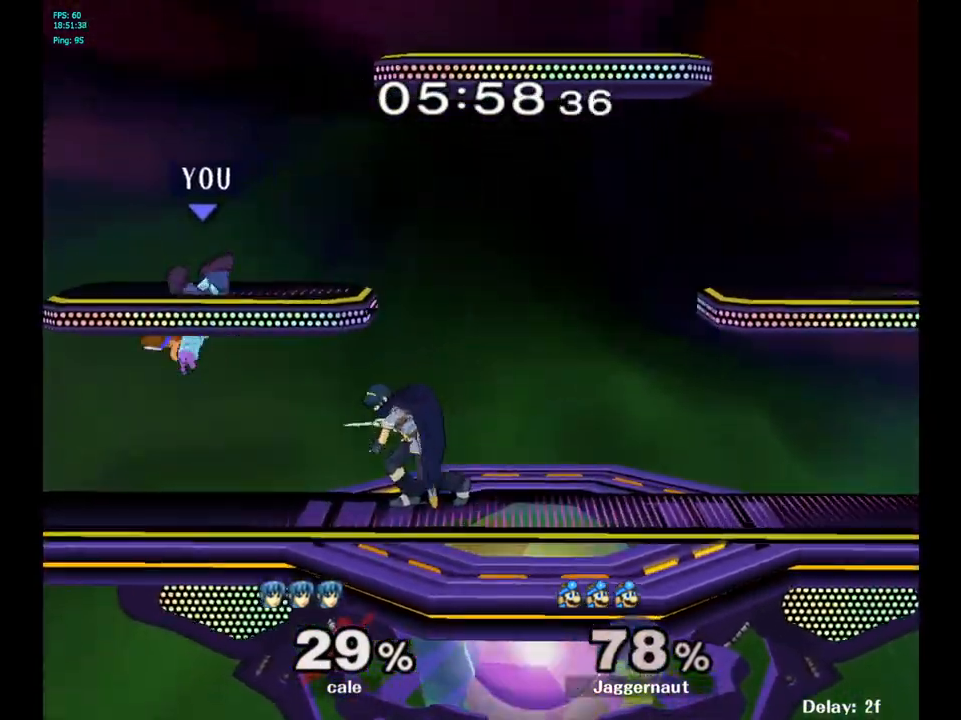
Gameplay with a controller (Nintendo layout); each line is a JSON object with the inputs held at the frame after it. "events" lists button and stick changes between this image and that frame as [ms after this image, input, new state], when the widget could be followed in between. Not read: L3 R3.
{"buttons": [], "left_stick": "right", "right_stick": "center", "events": [[17, "left_stick", "center"], [183, "left_stick", "right"], [200, "Y", "down"], [467, "Y", "up"]]}
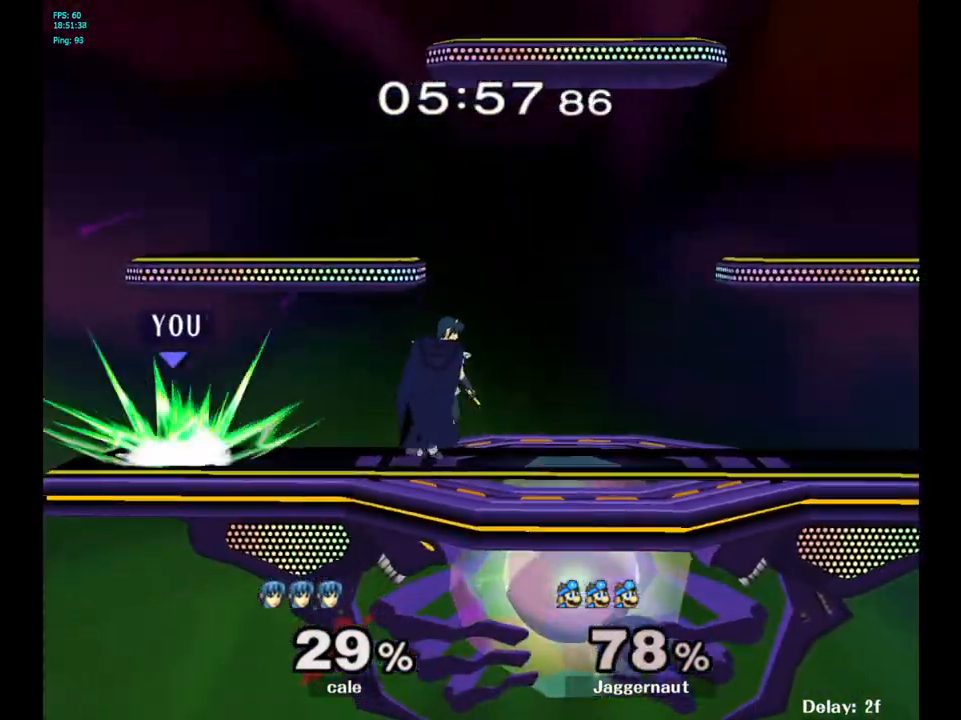
{"buttons": [], "left_stick": "left", "right_stick": "center", "events": [[267, "left_stick", "center"], [450, "left_stick", "left"]]}
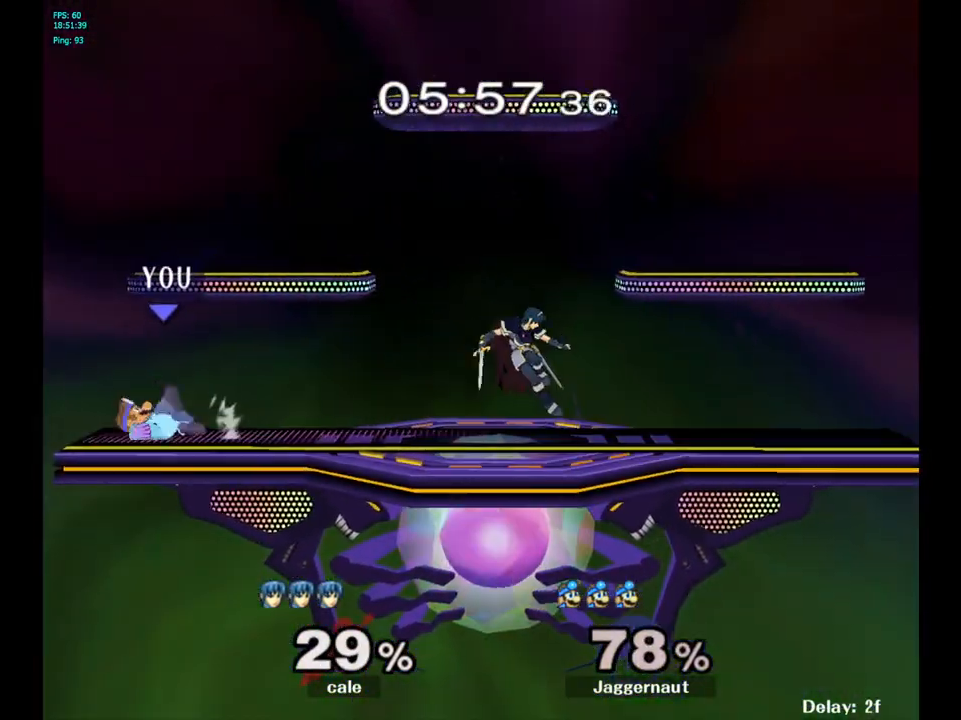
{"buttons": [], "left_stick": "center", "right_stick": "center", "events": [[300, "left_stick", "center"]]}
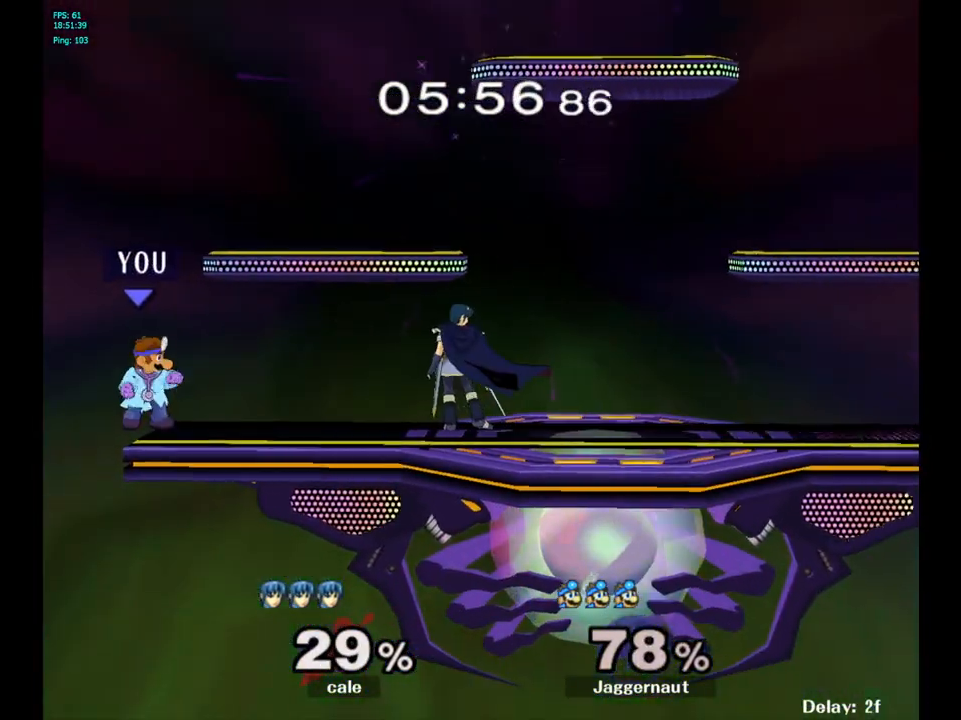
{"buttons": [], "left_stick": "right", "right_stick": "center", "events": [[50, "left_stick", "right"], [100, "Y", "down"], [117, "Y", "up"], [217, "left_stick", "center"], [250, "A", "down"], [317, "A", "up"], [333, "A", "down"], [350, "A", "up"], [383, "left_stick", "right"]]}
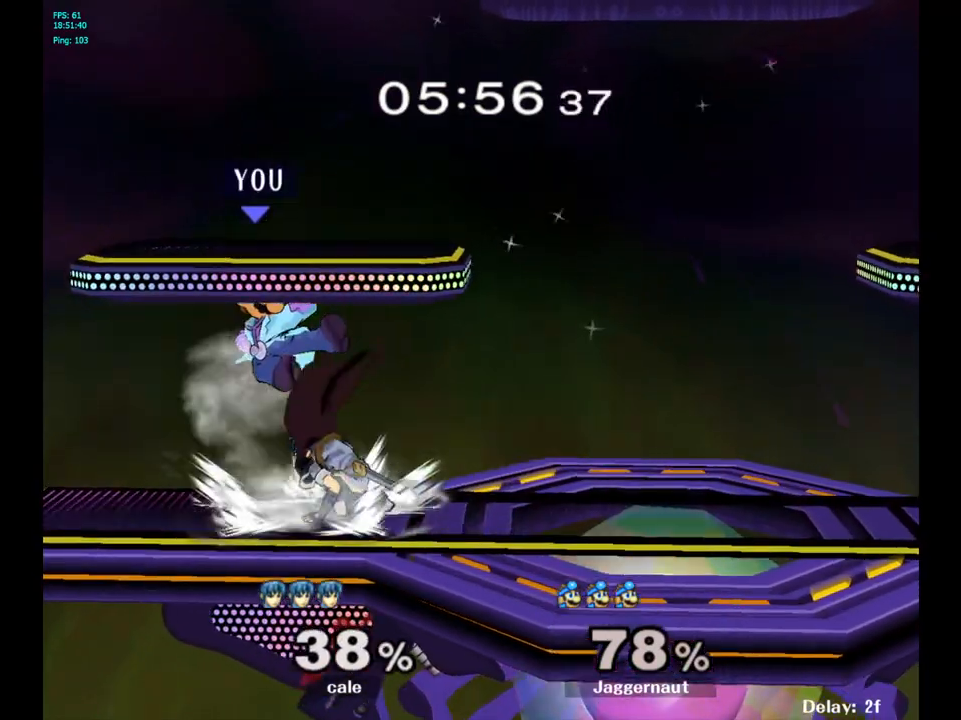
{"buttons": [], "left_stick": "center", "right_stick": "center", "events": [[67, "R1", "down"], [67, "left_stick", "down"], [267, "R1", "up"], [283, "left_stick", "center"], [383, "A", "down"], [500, "A", "up"]]}
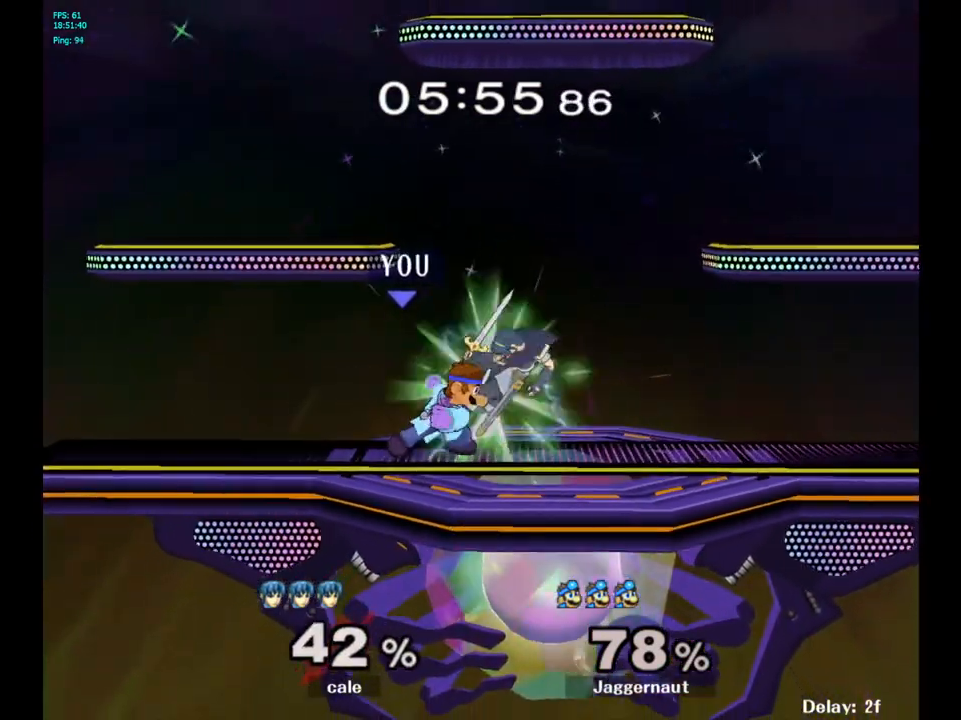
{"buttons": [], "left_stick": "down", "right_stick": "center", "events": [[250, "Z", "down"], [333, "Z", "up"], [450, "left_stick", "down"]]}
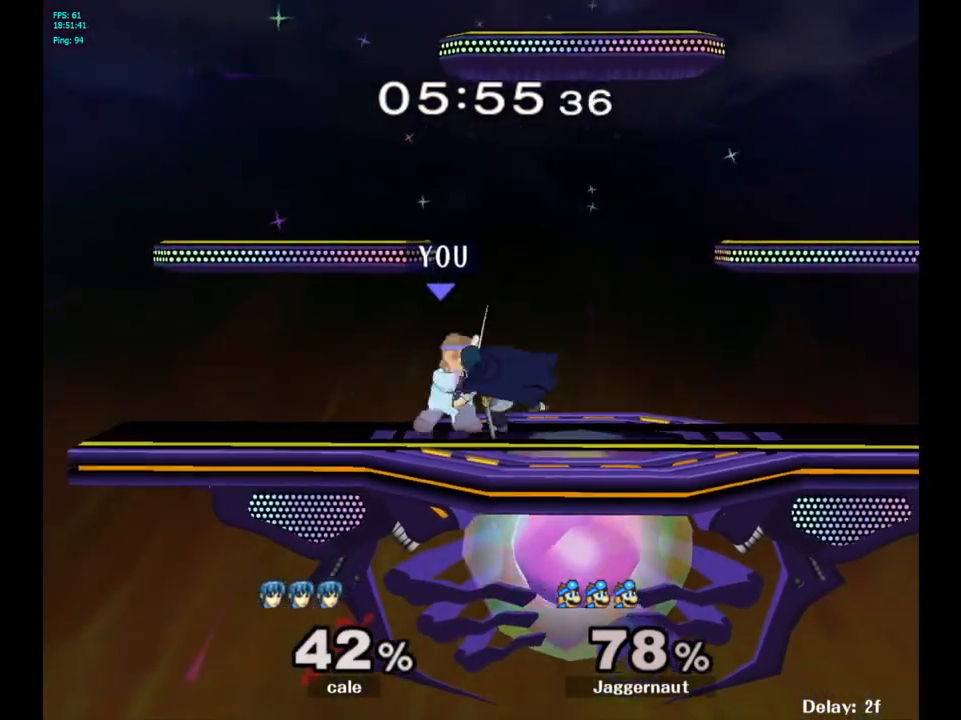
{"buttons": [], "left_stick": "center", "right_stick": "center", "events": [[183, "left_stick", "center"]]}
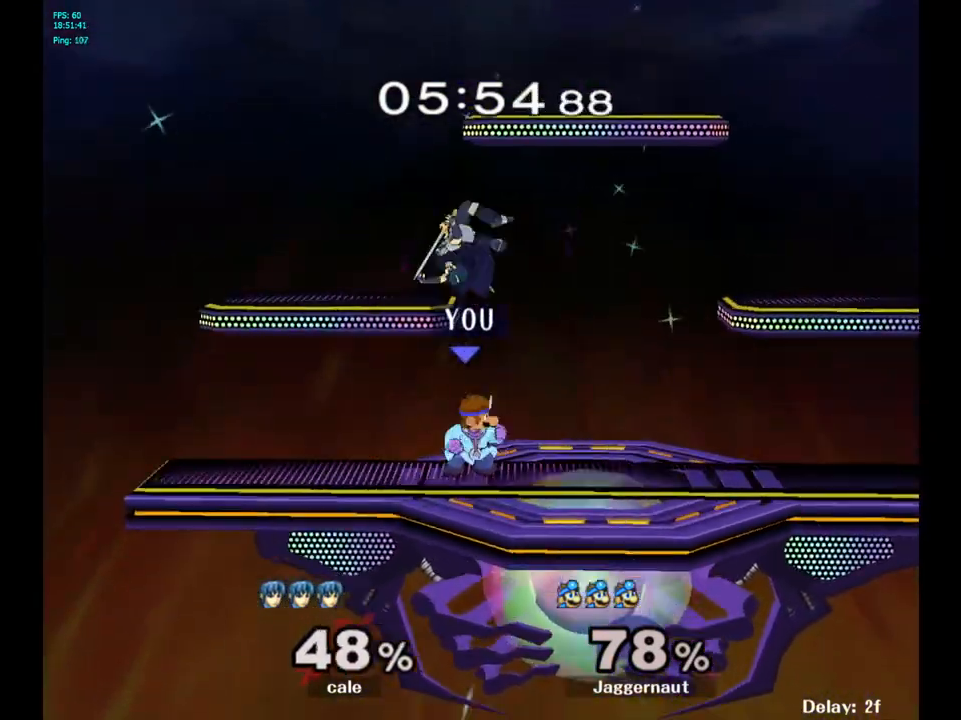
{"buttons": [], "left_stick": "up-right", "right_stick": "center", "events": [[83, "left_stick", "up"], [117, "Y", "down"], [183, "A", "down"], [283, "Y", "up"], [350, "A", "up"], [367, "left_stick", "up-right"]]}
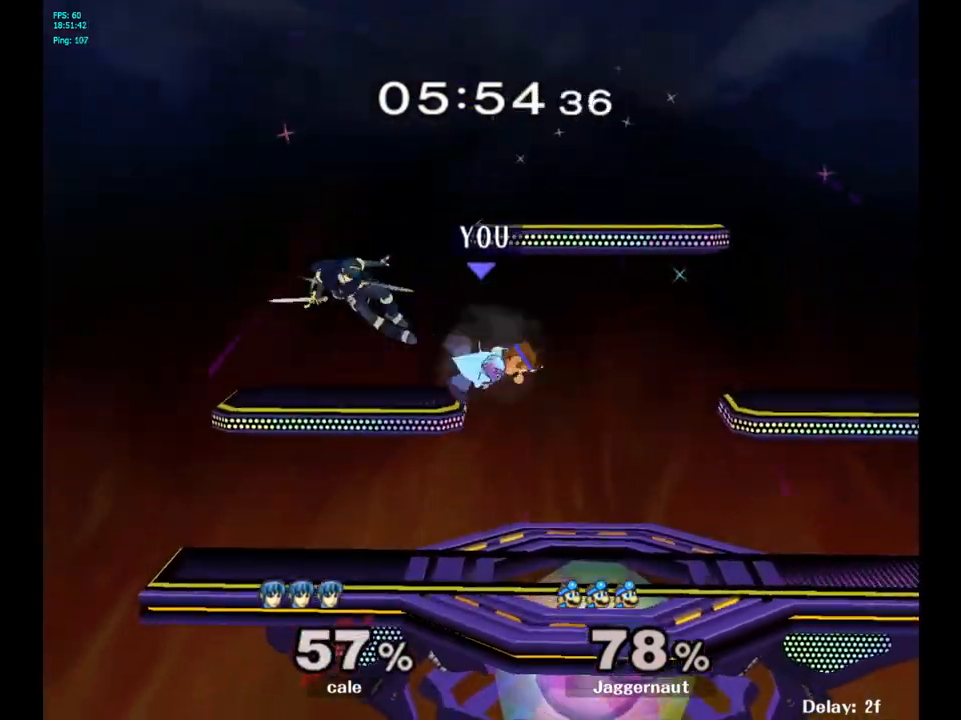
{"buttons": [], "left_stick": "left", "right_stick": "center", "events": [[133, "left_stick", "up-left"], [267, "left_stick", "left"]]}
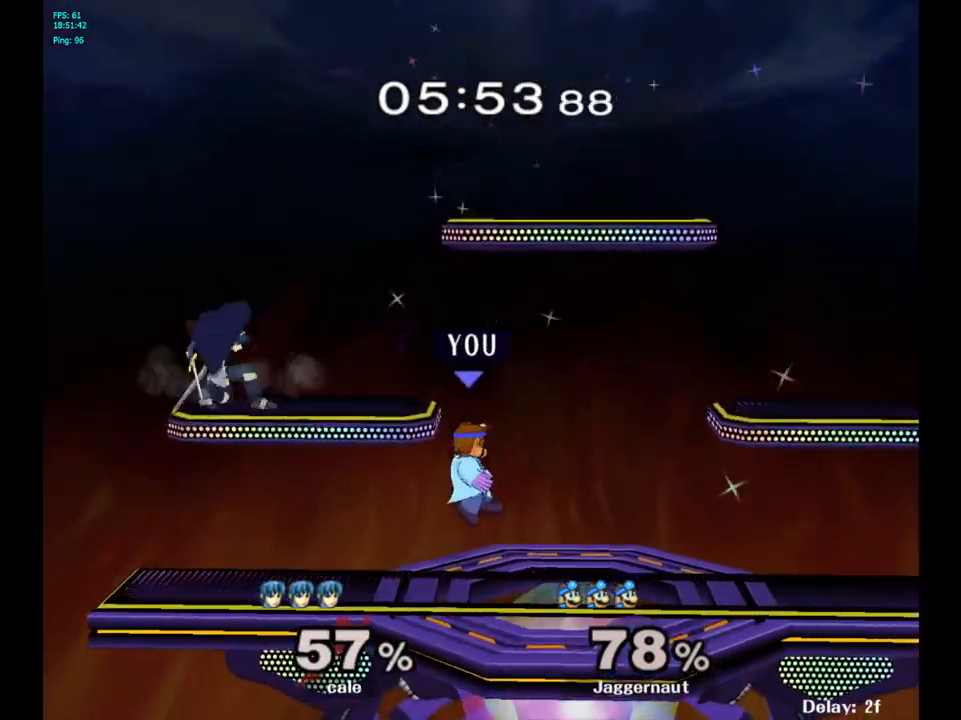
{"buttons": [], "left_stick": "right", "right_stick": "center", "events": [[117, "left_stick", "center"], [267, "Y", "down"], [267, "left_stick", "left"], [333, "A", "down"], [417, "Y", "up"], [483, "A", "up"], [483, "left_stick", "right"]]}
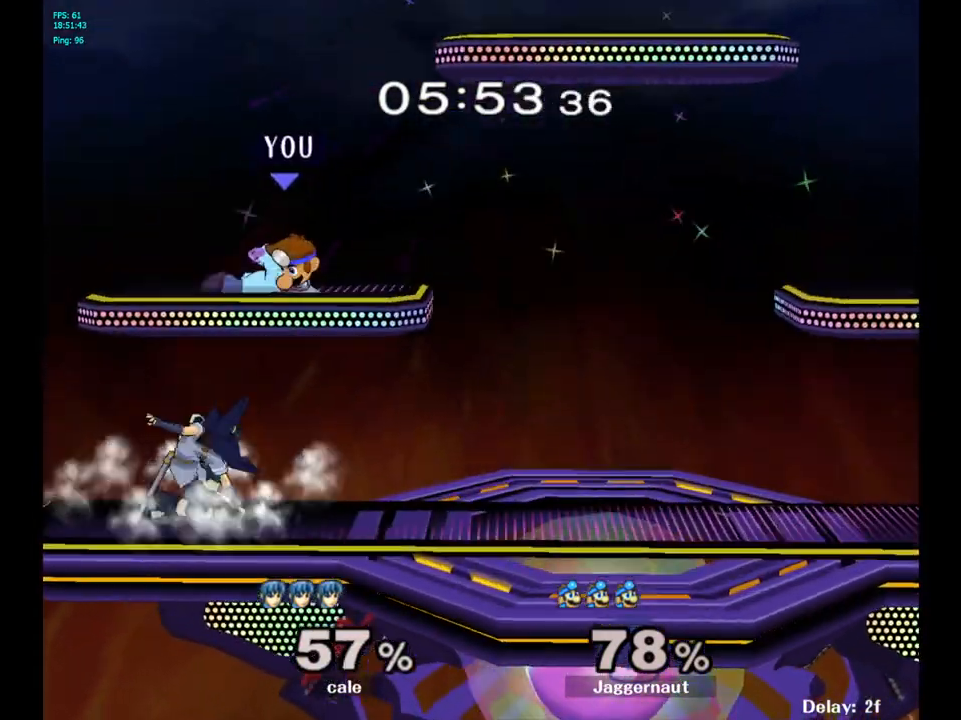
{"buttons": ["R1"], "left_stick": "right", "right_stick": "center", "events": [[283, "R1", "down"]]}
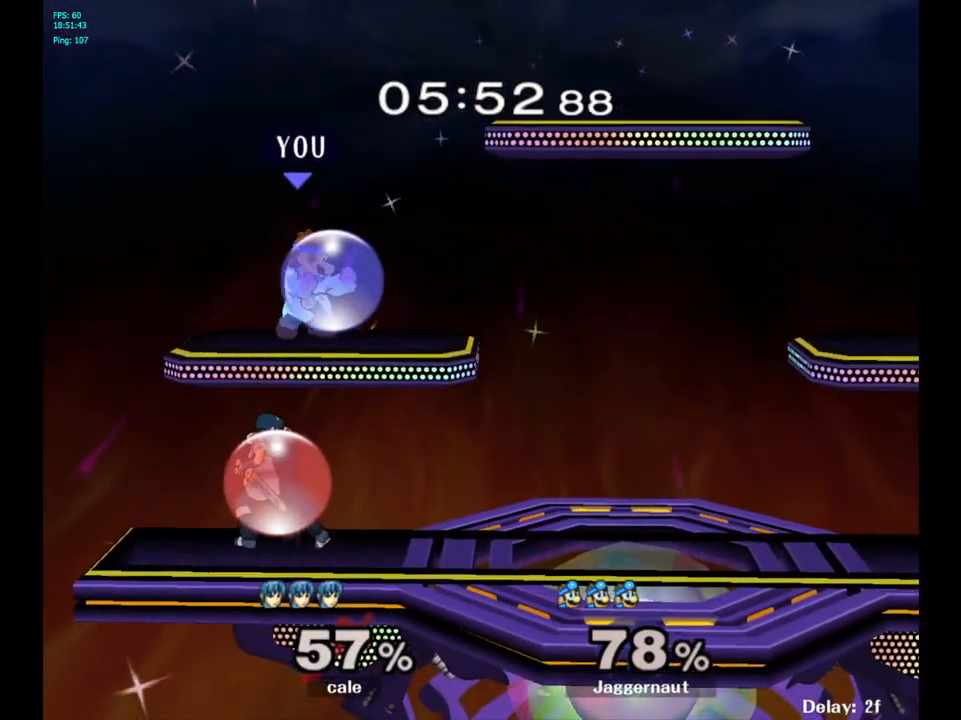
{"buttons": ["R1"], "left_stick": "right", "right_stick": "center", "events": [[200, "Y", "down"], [500, "Y", "up"]]}
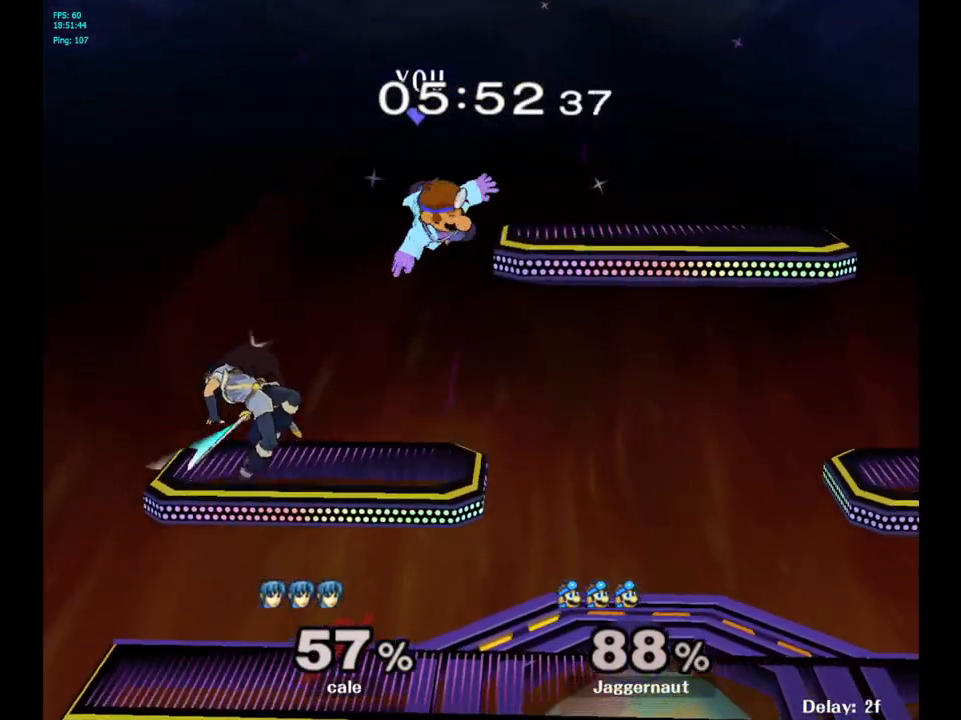
{"buttons": ["R1"], "left_stick": "center", "right_stick": "center", "events": [[33, "R1", "up"], [233, "left_stick", "center"], [367, "R1", "down"]]}
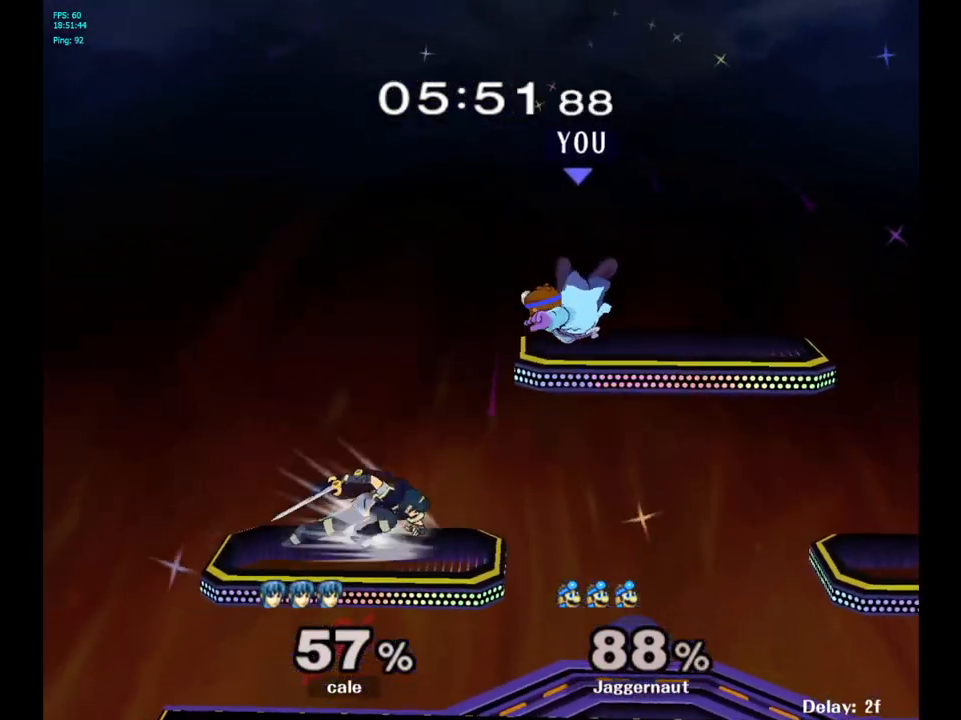
{"buttons": [], "left_stick": "right", "right_stick": "center", "events": [[33, "R1", "up"], [33, "left_stick", "right"]]}
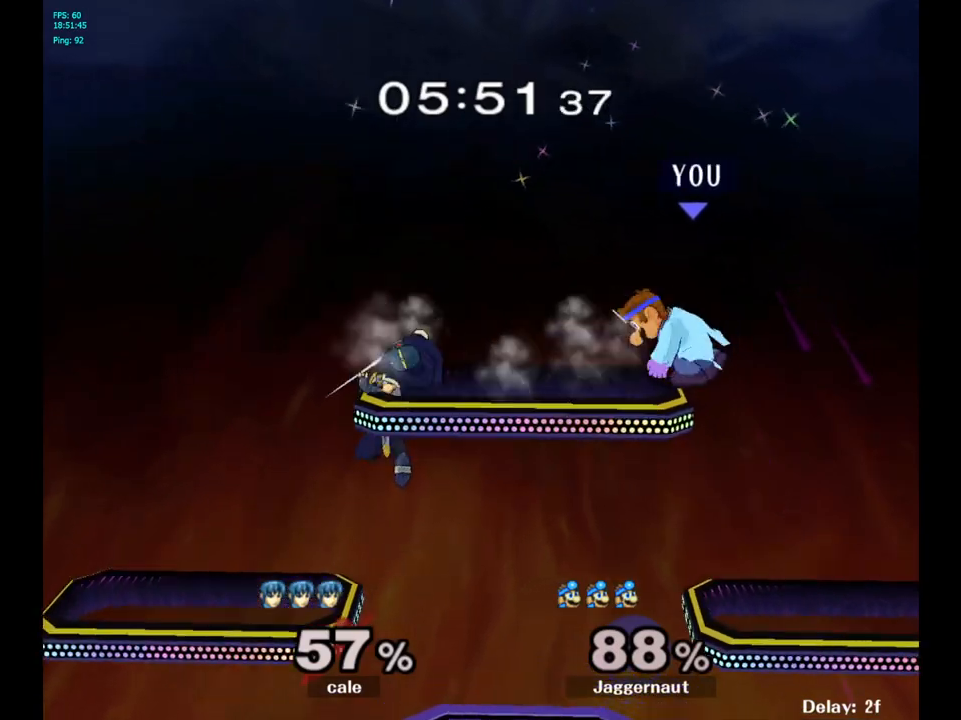
{"buttons": ["R1"], "left_stick": "left", "right_stick": "center", "events": [[17, "left_stick", "center"], [150, "left_stick", "left"], [217, "R1", "down"], [250, "R1", "up"], [267, "R1", "down"]]}
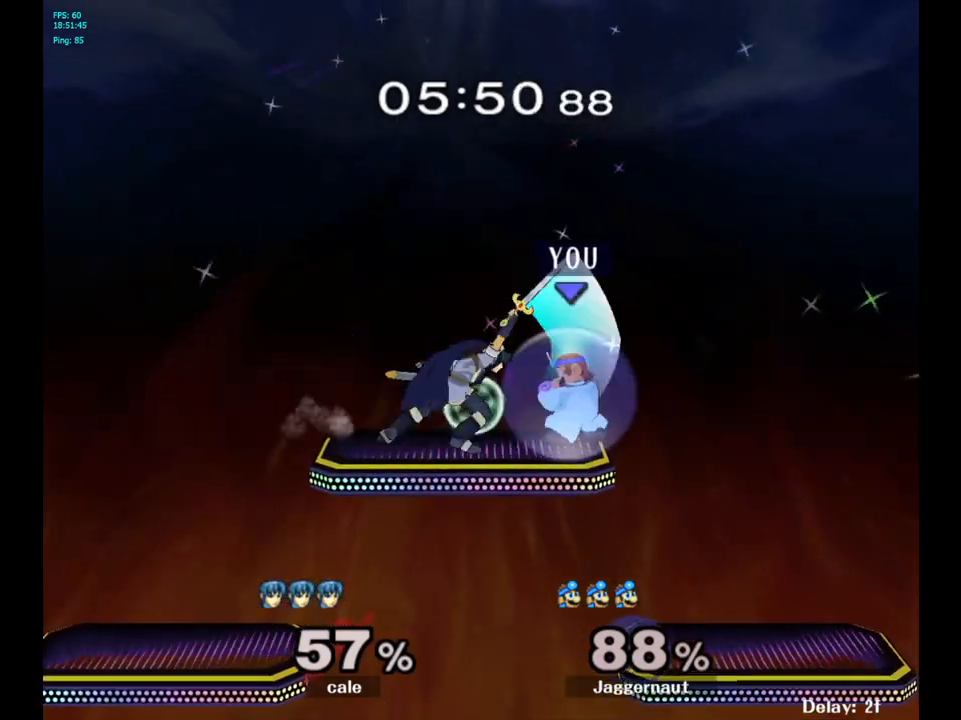
{"buttons": [], "left_stick": "left", "right_stick": "center", "events": [[83, "left_stick", "down-left"], [367, "left_stick", "left"], [433, "R1", "up"]]}
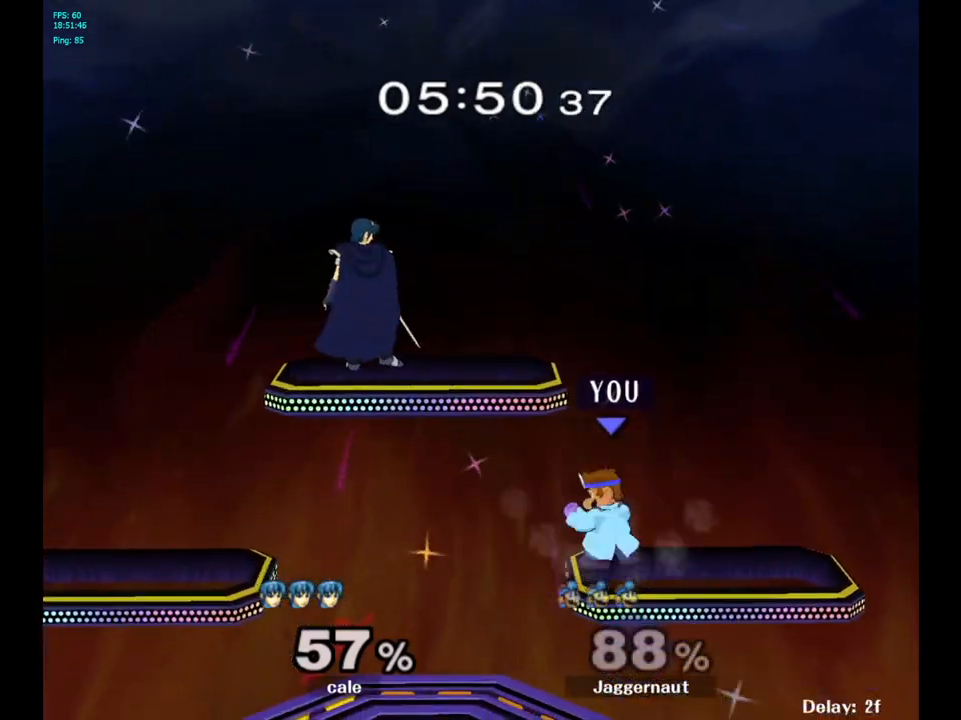
{"buttons": [], "left_stick": "center", "right_stick": "center", "events": [[117, "left_stick", "center"]]}
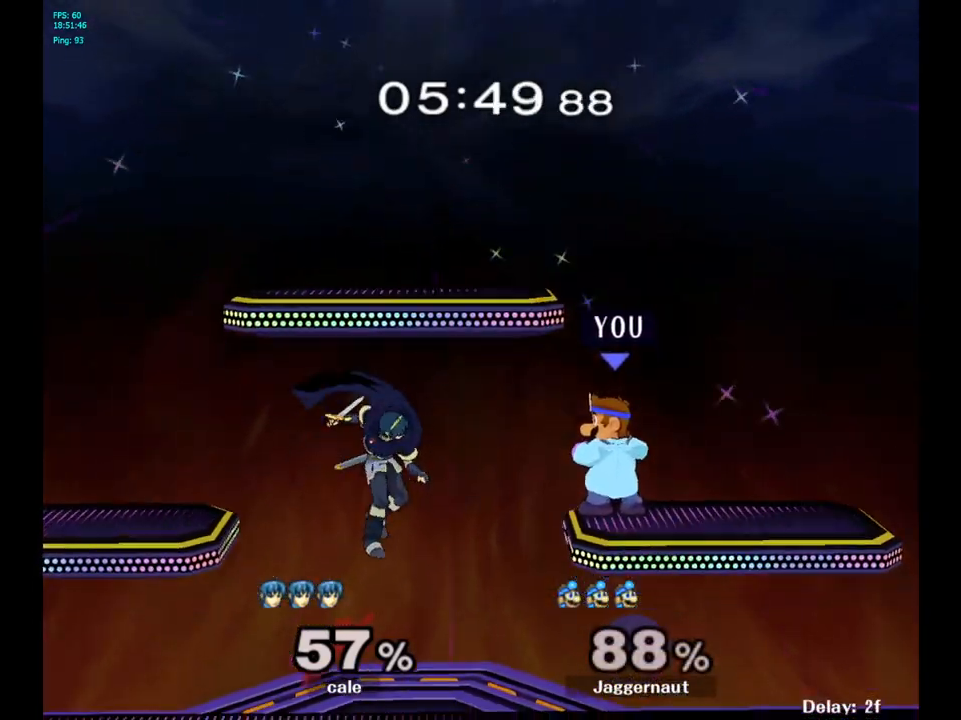
{"buttons": [], "left_stick": "left", "right_stick": "center", "events": [[183, "left_stick", "left"]]}
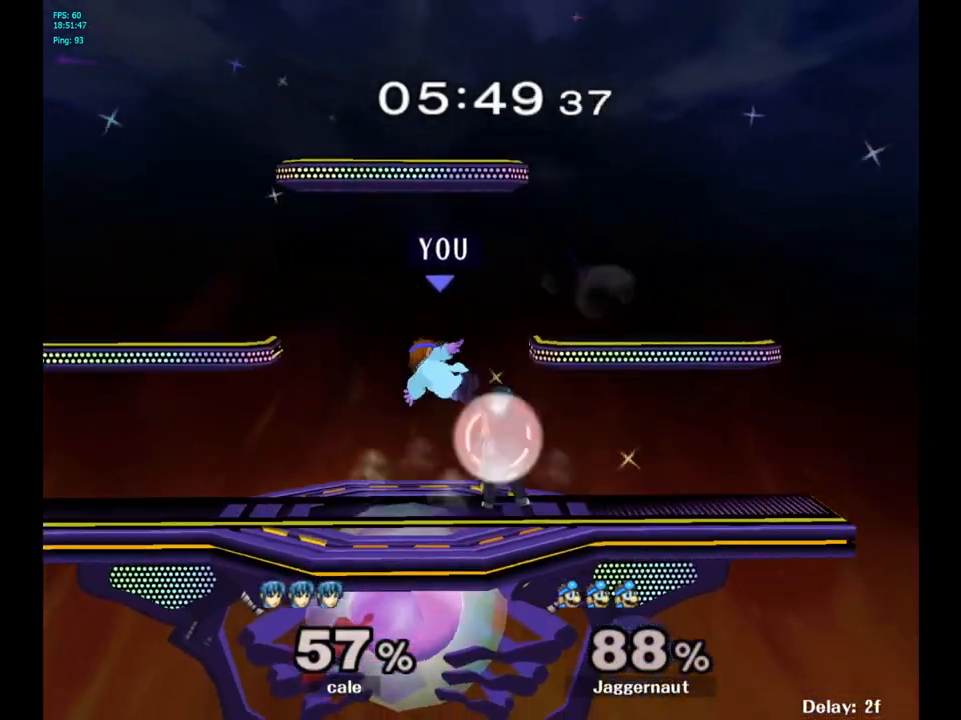
{"buttons": [], "left_stick": "center", "right_stick": "center", "events": [[117, "left_stick", "down-left"], [200, "R1", "down"], [283, "left_stick", "center"], [383, "R1", "up"]]}
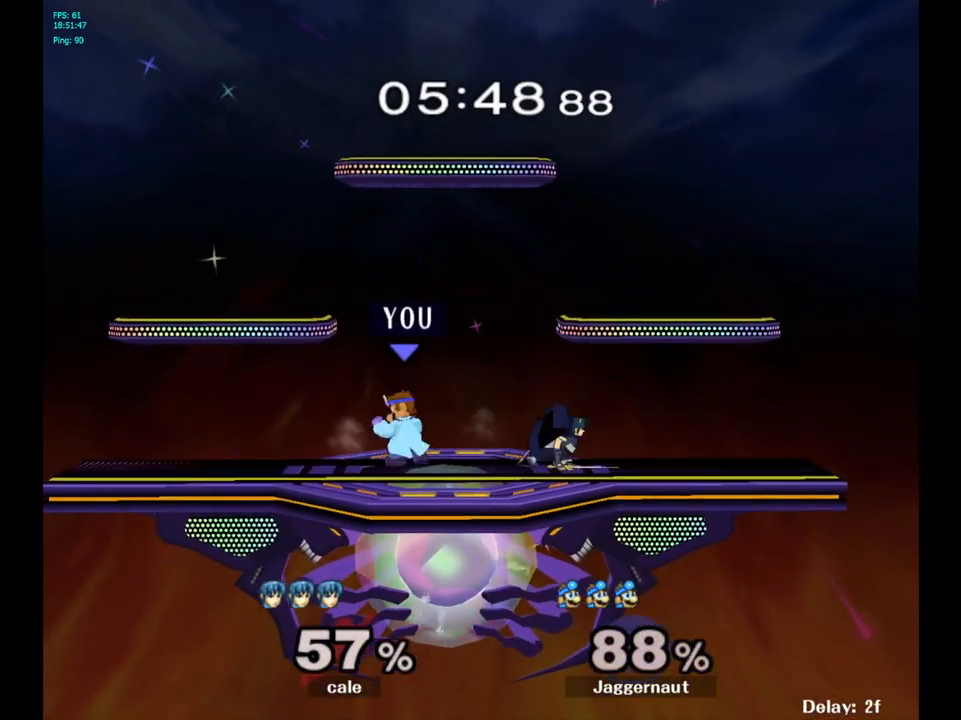
{"buttons": [], "left_stick": "right", "right_stick": "center", "events": [[67, "left_stick", "right"], [100, "Y", "down"], [150, "Y", "up"], [233, "A", "down"], [233, "left_stick", "center"], [317, "A", "up"], [467, "left_stick", "right"]]}
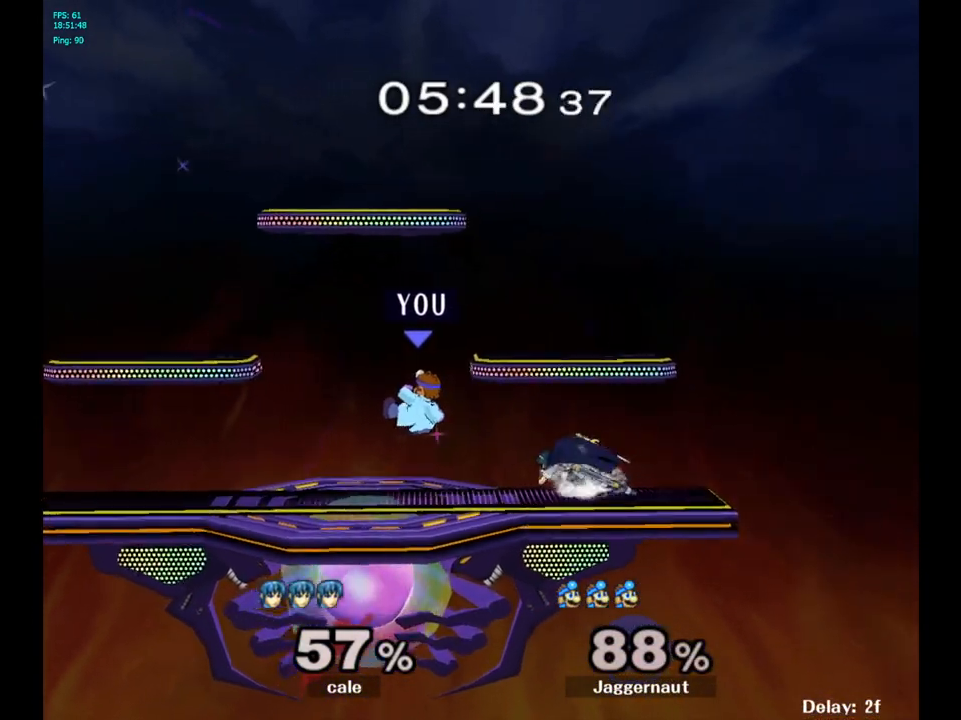
{"buttons": ["R1"], "left_stick": "left", "right_stick": "center", "events": [[100, "R1", "down"], [100, "left_stick", "down-left"], [233, "left_stick", "center"], [317, "left_stick", "left"]]}
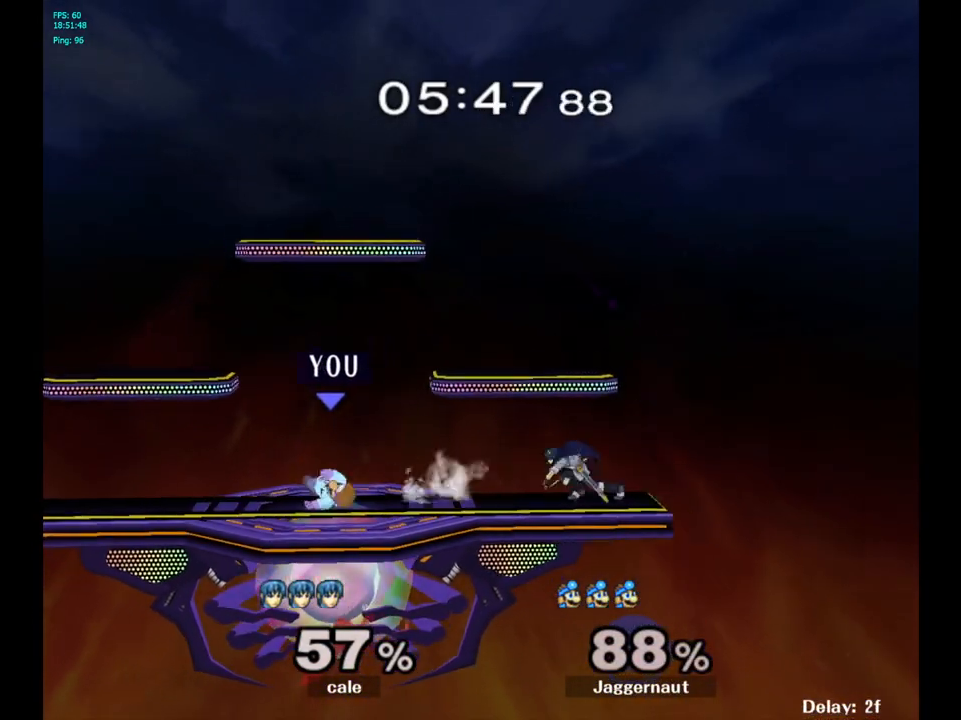
{"buttons": ["A"], "left_stick": "center", "right_stick": "center", "events": [[50, "R1", "up"], [83, "left_stick", "center"], [317, "left_stick", "right"], [383, "Y", "down"], [417, "Y", "up"], [467, "left_stick", "center"], [483, "A", "down"]]}
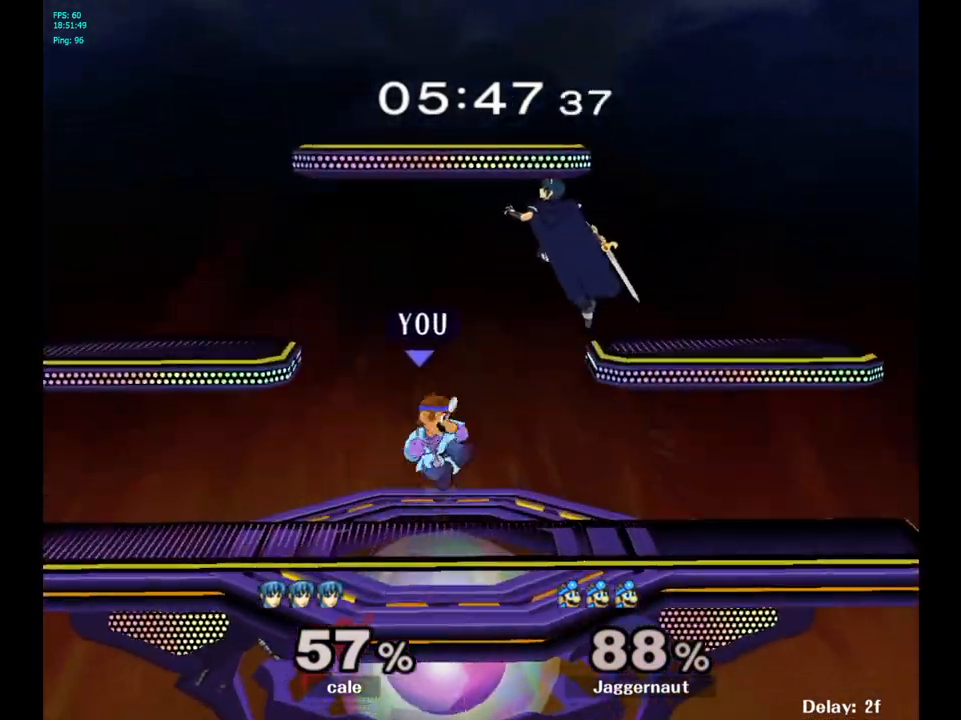
{"buttons": [], "left_stick": "center", "right_stick": "center", "events": [[83, "A", "up"], [150, "left_stick", "right"], [283, "R1", "down"], [283, "left_stick", "down"], [433, "left_stick", "center"], [450, "R1", "up"]]}
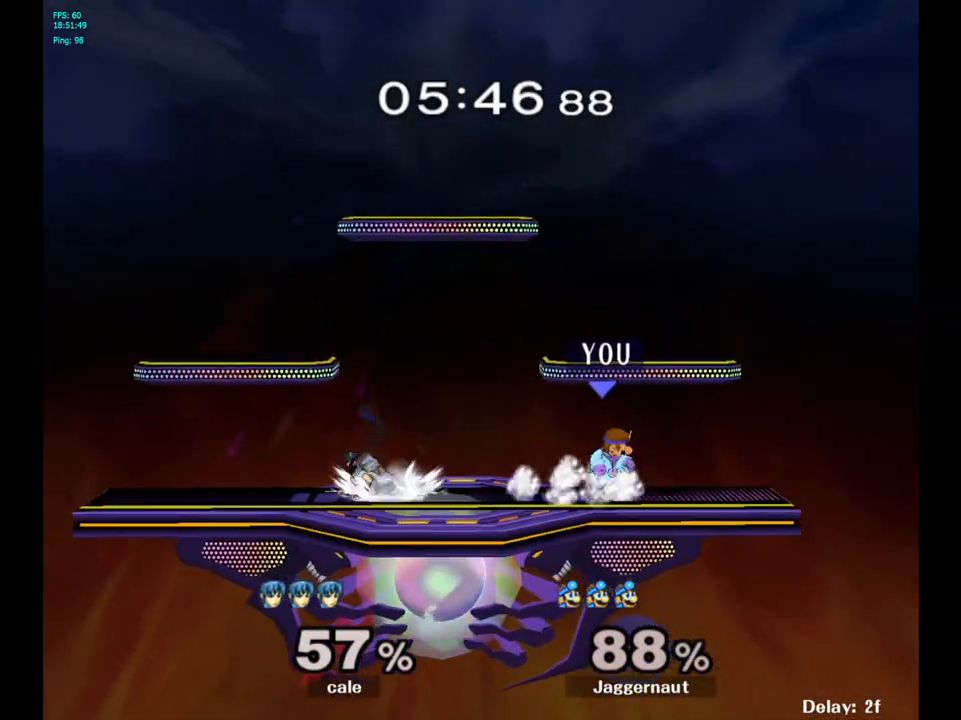
{"buttons": [], "left_stick": "up-right", "right_stick": "center", "events": [[67, "left_stick", "left"], [150, "Y", "down"], [317, "left_stick", "center"], [350, "Y", "up"], [433, "left_stick", "up-right"]]}
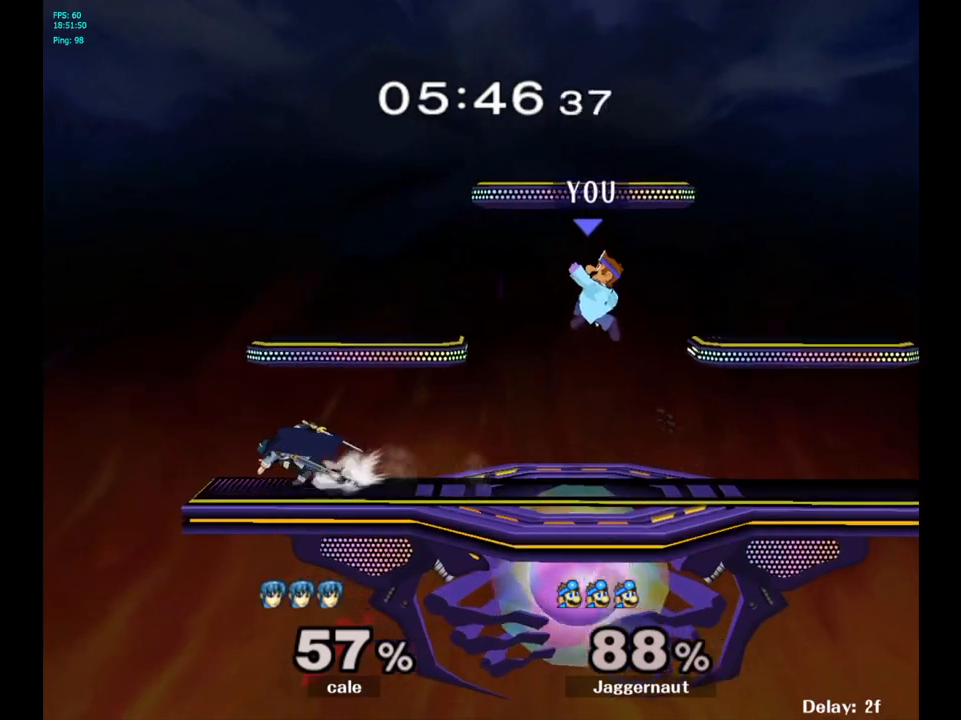
{"buttons": [], "left_stick": "down-left", "right_stick": "center", "events": [[67, "right_stick", "left"], [133, "left_stick", "left"], [183, "right_stick", "center"], [317, "left_stick", "down-left"]]}
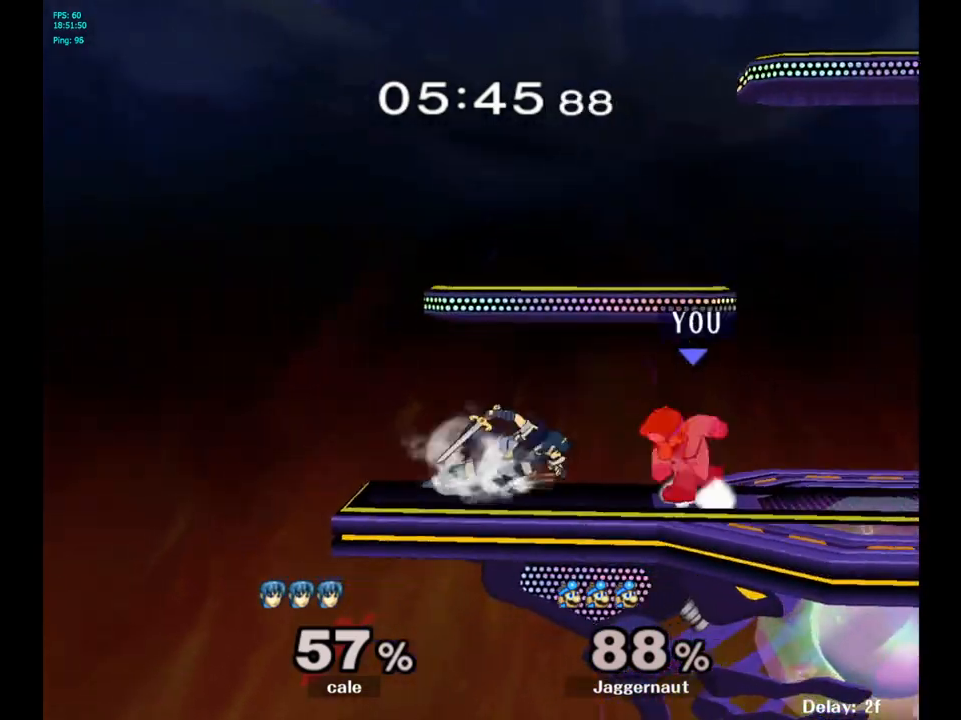
{"buttons": ["R1"], "left_stick": "center", "right_stick": "center", "events": [[33, "R1", "down"], [117, "left_stick", "center"]]}
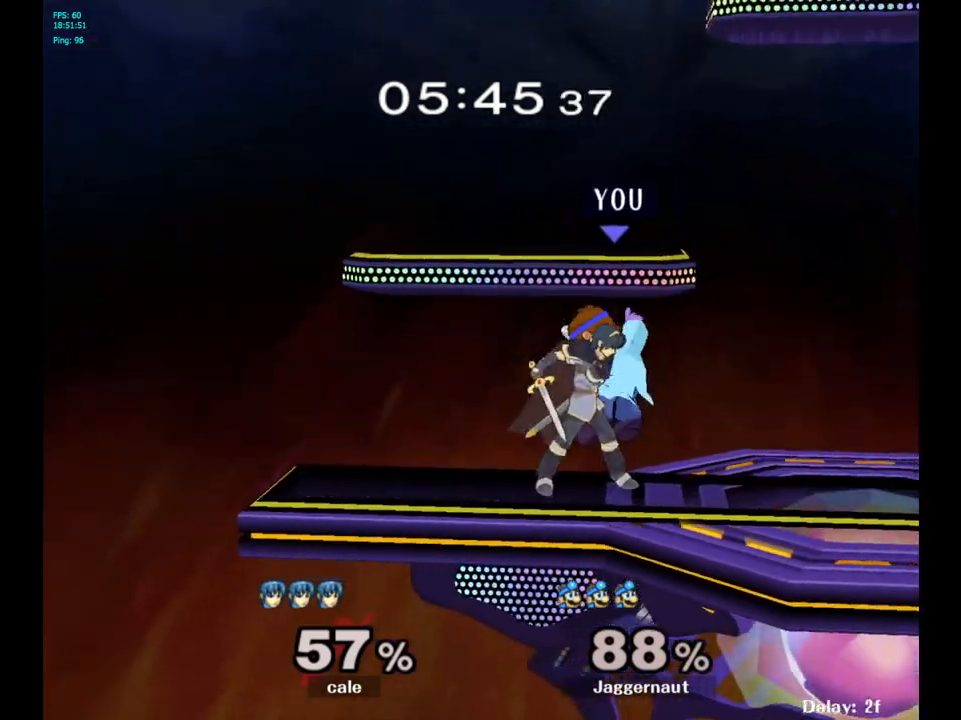
{"buttons": [], "left_stick": "center", "right_stick": "center", "events": [[33, "left_stick", "right"], [250, "R1", "up"], [500, "left_stick", "center"]]}
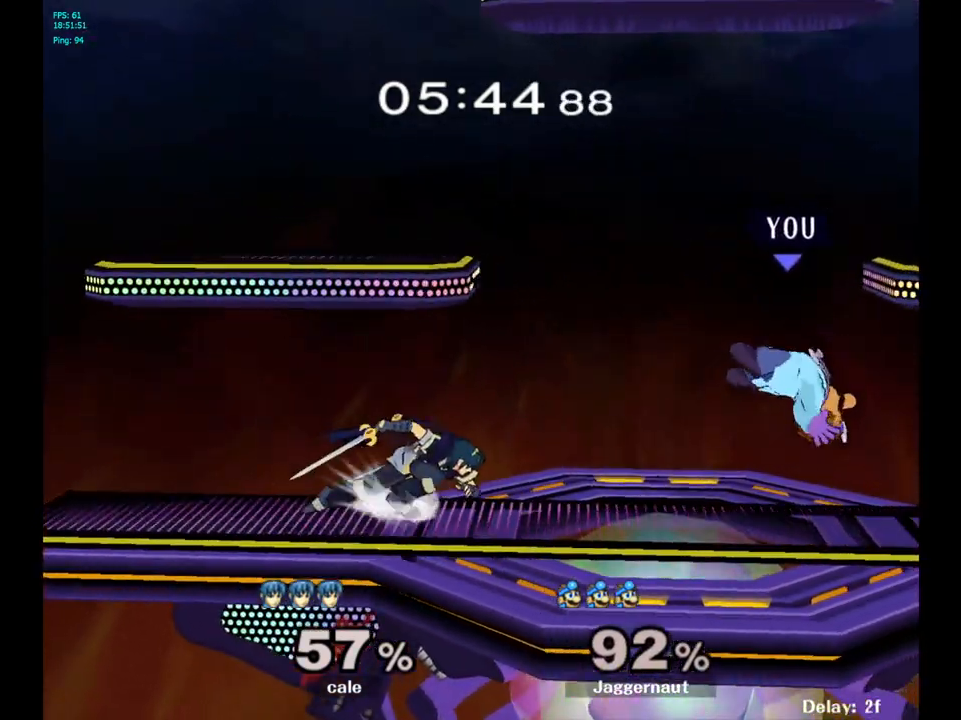
{"buttons": ["R1"], "left_stick": "left", "right_stick": "center", "events": [[83, "left_stick", "left"], [117, "R1", "down"], [300, "left_stick", "center"], [433, "left_stick", "left"]]}
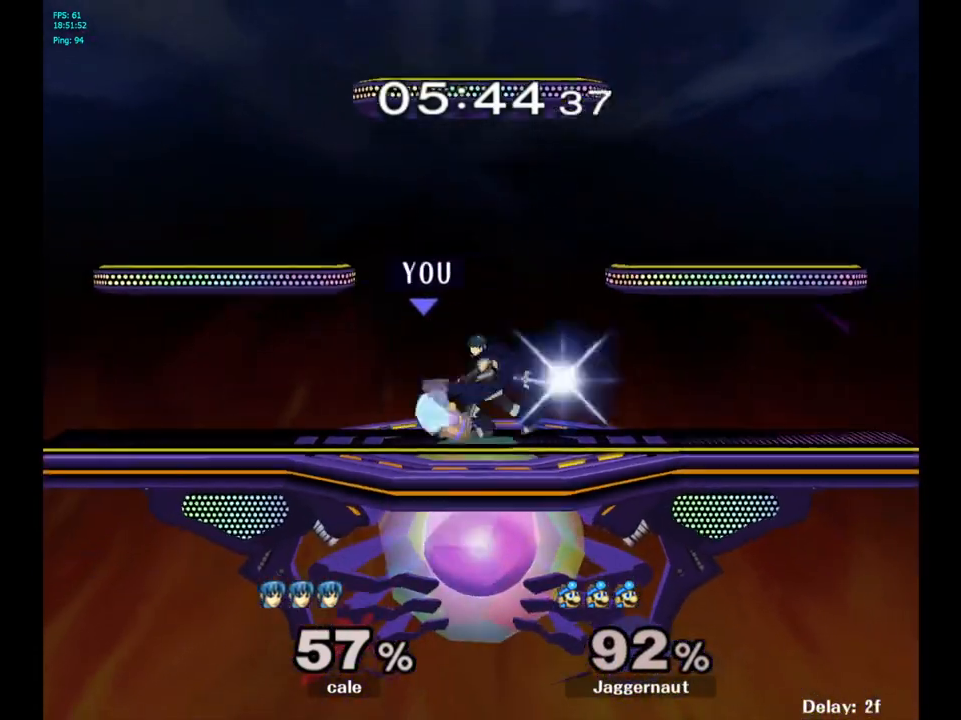
{"buttons": [], "left_stick": "center", "right_stick": "center", "events": [[117, "left_stick", "center"], [417, "R1", "up"]]}